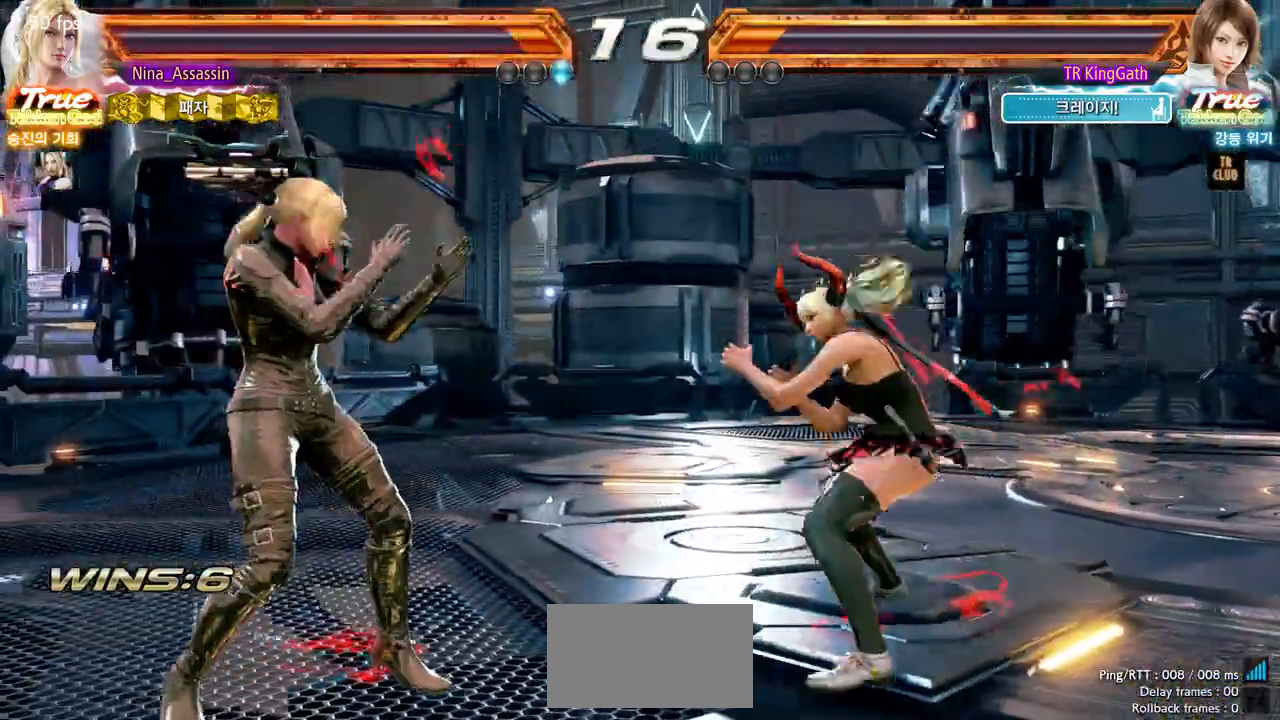
Gameplay with a controller (arcade stick); each line is a JSON object with the inputs held at the frame after it (dt_ms = milliseconds from this image to that frame). "events" lists button and stick changes between this image and that frame as [ms after this image, input, new state], when the widget could be followed in between. Not read: L3 R3.
{"dt_ms": 500, "buttons": [], "left_stick": "left", "events": [[17, "left_stick", "left"]]}
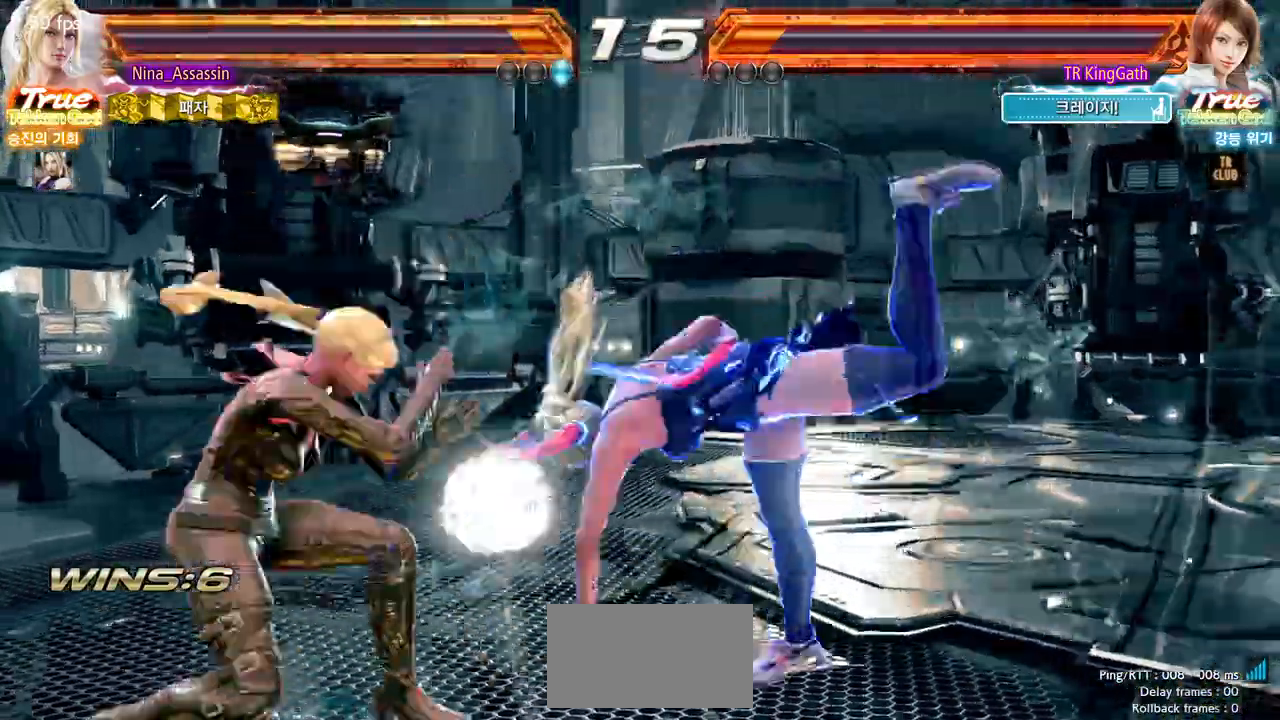
{"dt_ms": 500, "buttons": [], "left_stick": "left"}
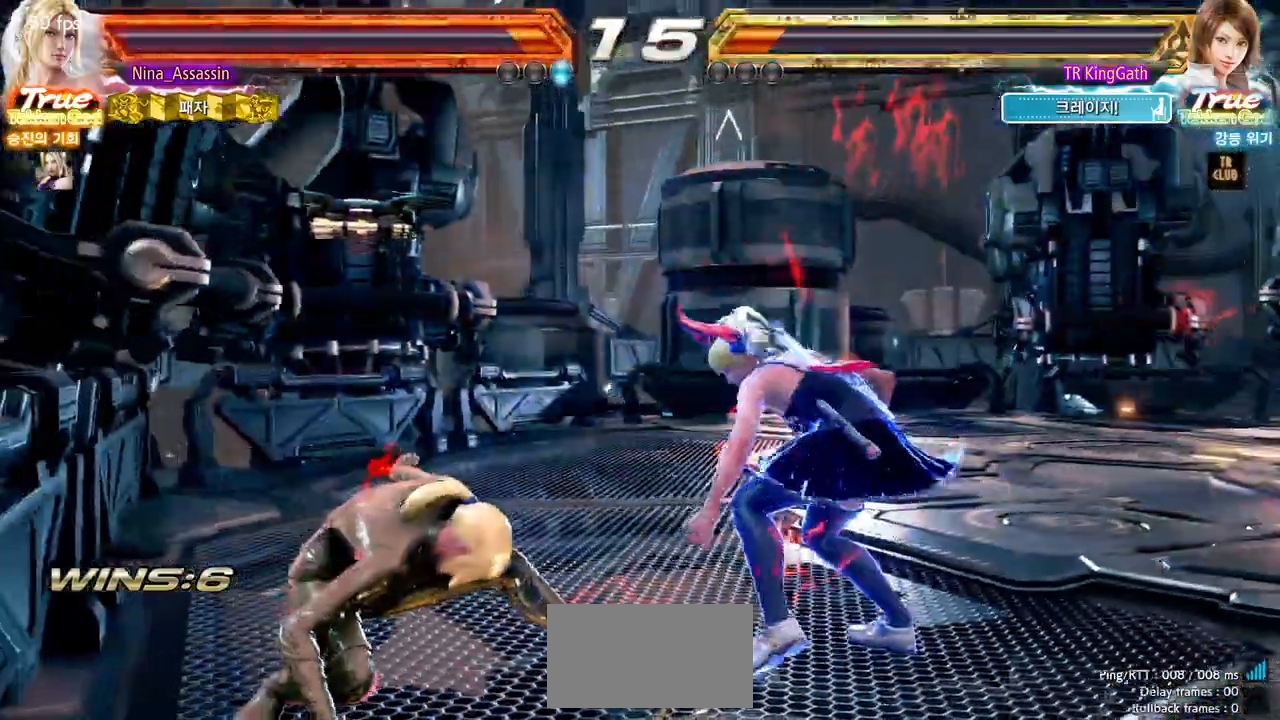
{"dt_ms": 1000, "buttons": [], "left_stick": "center"}
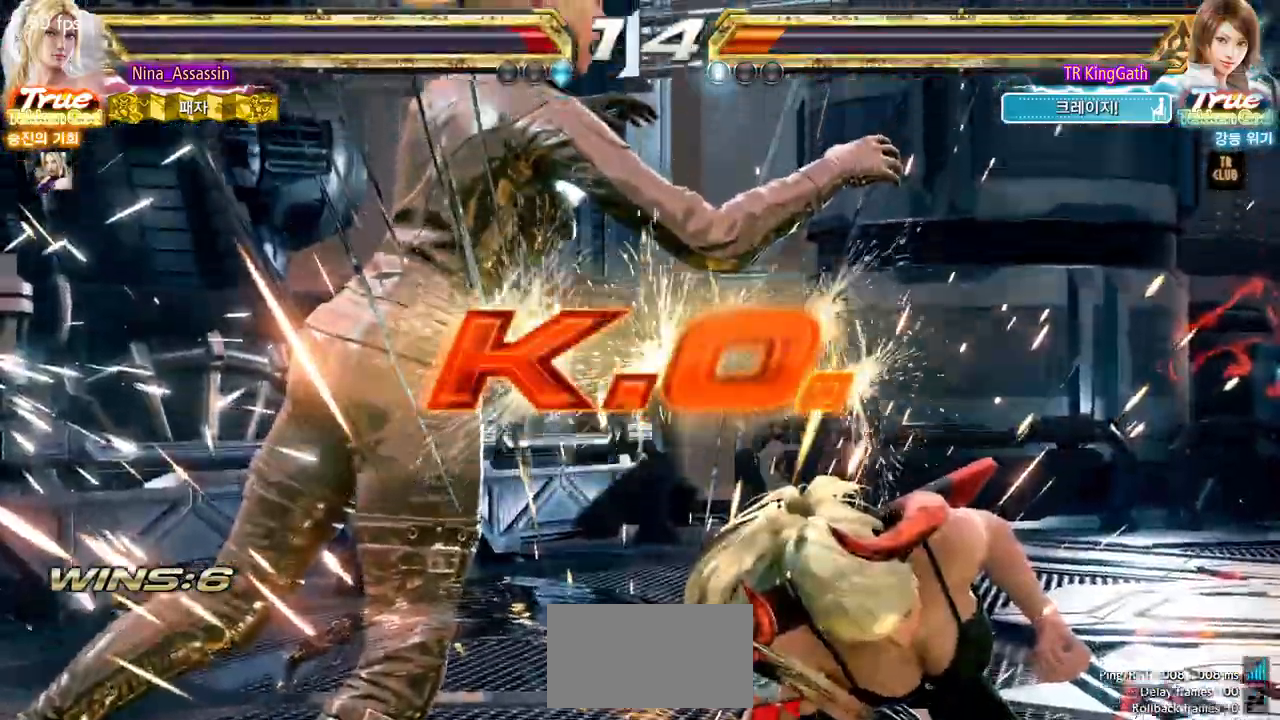
{"dt_ms": 1000, "buttons": ["START"], "left_stick": "center"}
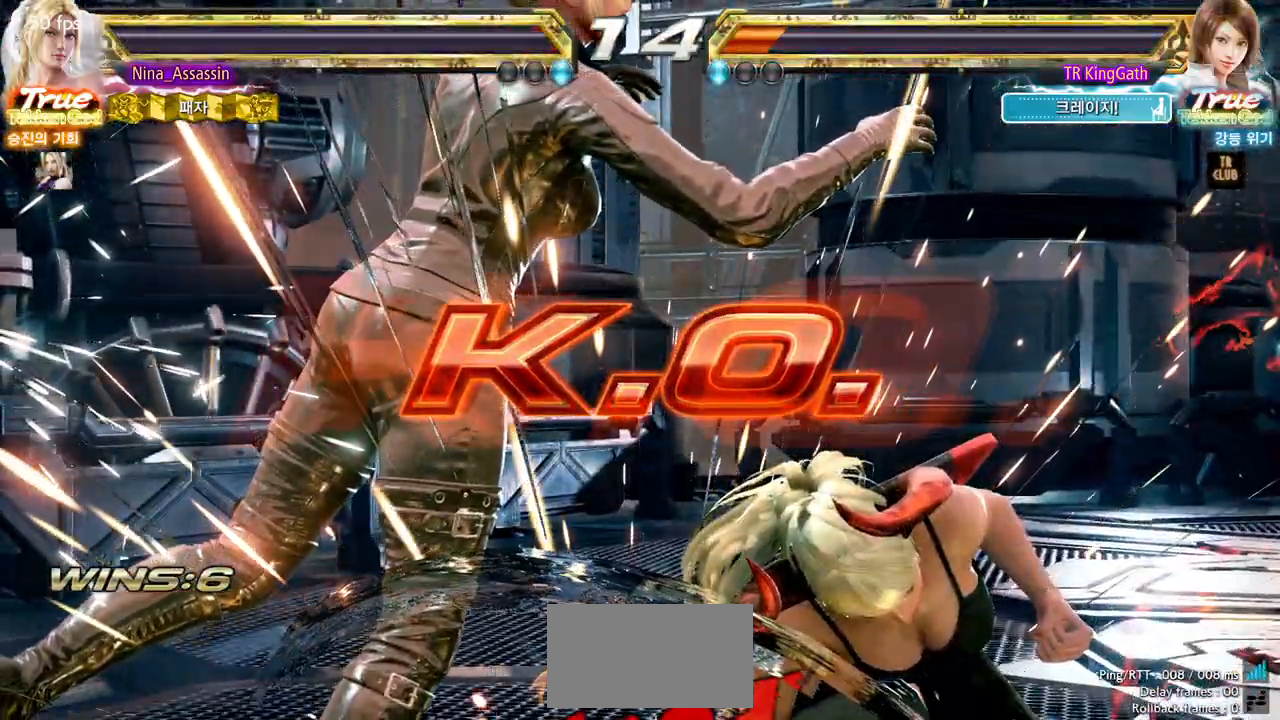
{"dt_ms": 500, "buttons": ["START"], "left_stick": "center"}
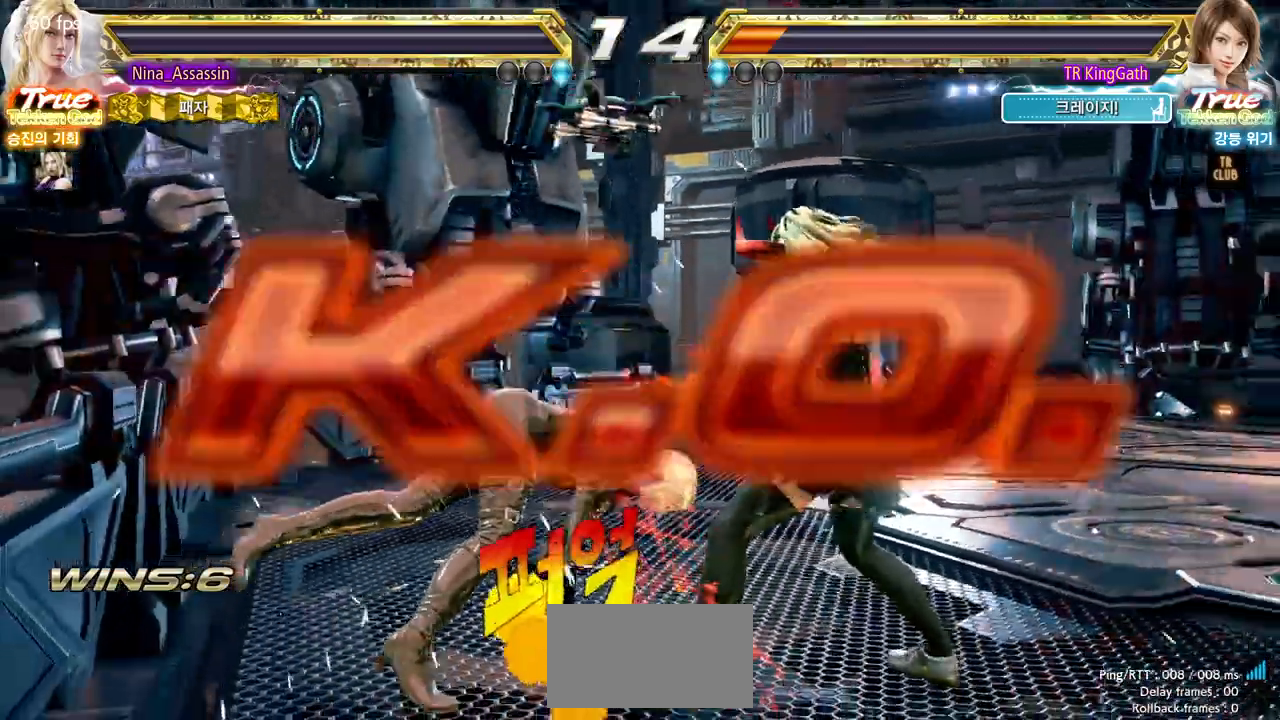
{"dt_ms": 500, "buttons": ["START"], "left_stick": "center", "events": [[33, "START", "up"], [100, "START", "down"], [183, "START", "up"], [250, "START", "down"], [350, "START", "up"], [417, "START", "down"]]}